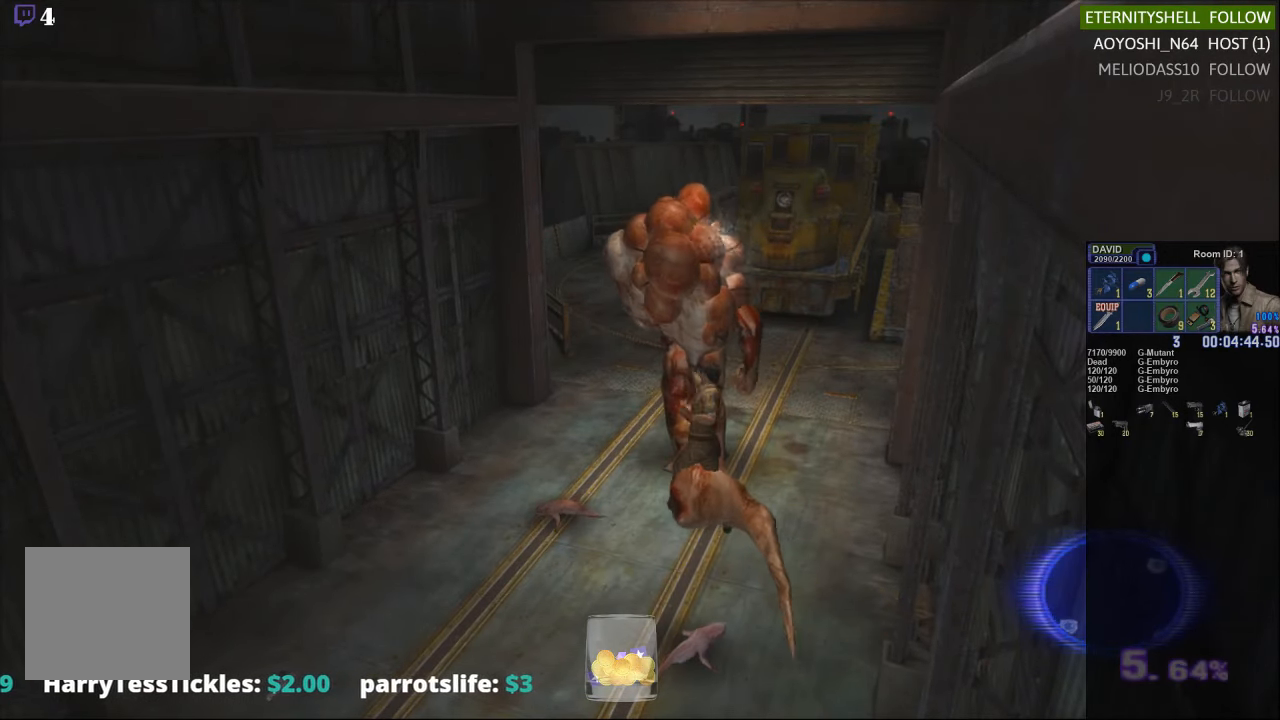
Gameplay with a controller (Xbox layout); each line is a JSON object with the inputs held at the frame after it. "events" lists button and stick changes between this image and that frame as [ms after this image, input, new state], when the widget could be followed in between.
{"buttons": ["B", "R1"], "left_stick": "center", "right_stick": "center", "events": [[21, "B", "down"], [146, "B", "up"], [458, "B", "down"]]}
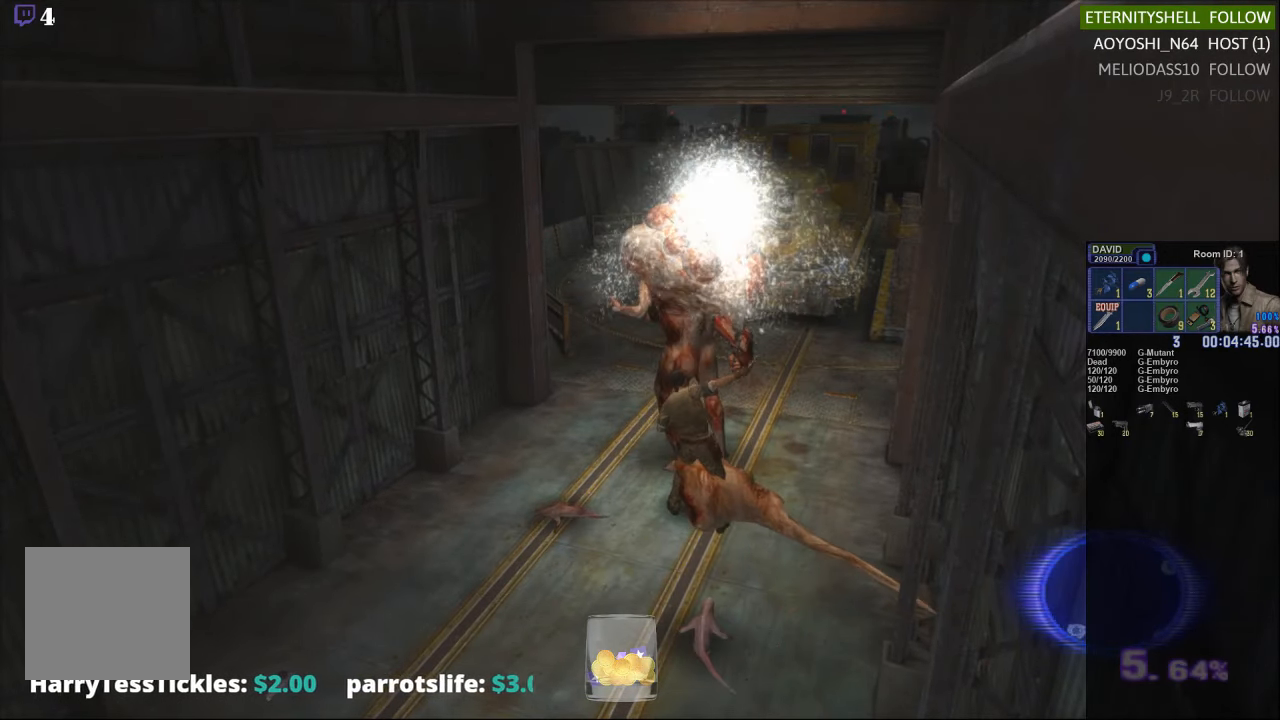
{"buttons": ["R1", "DPAD_RIGHT"], "left_stick": "center", "right_stick": "center", "events": [[104, "B", "up"], [354, "DPAD_RIGHT", "down"]]}
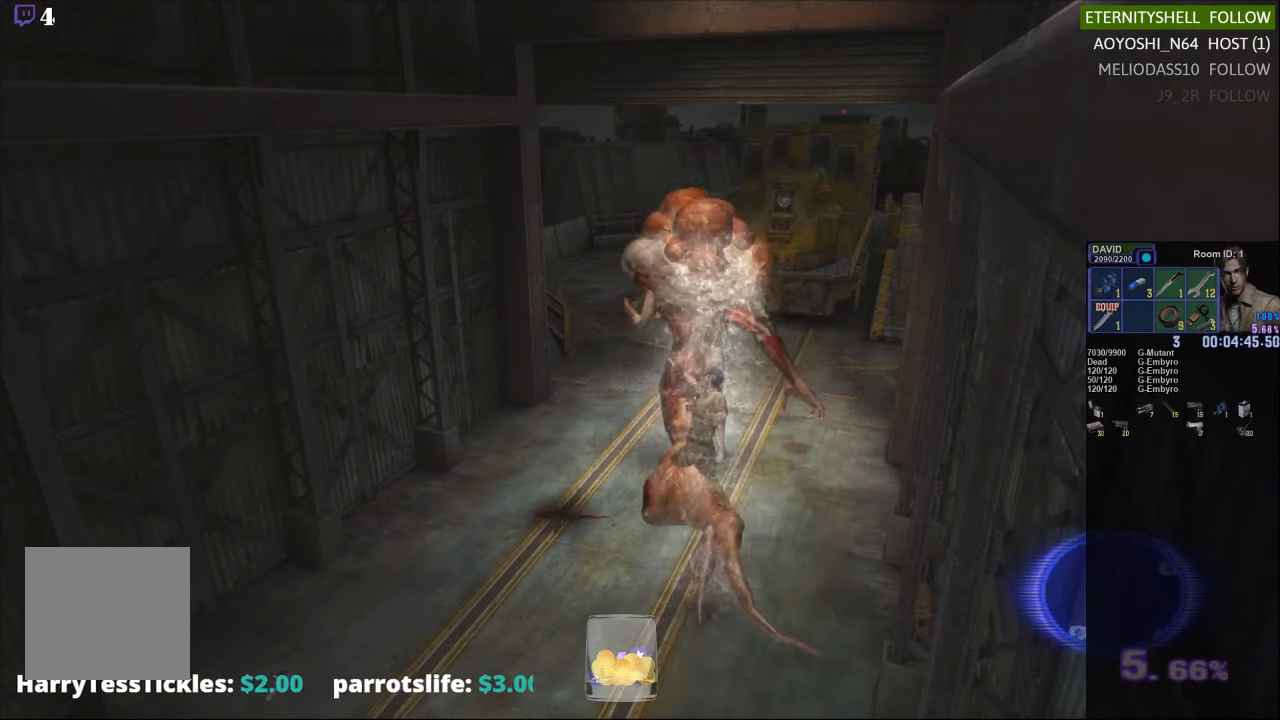
{"buttons": ["R1"], "left_stick": "center", "right_stick": "center", "events": [[375, "DPAD_RIGHT", "up"]]}
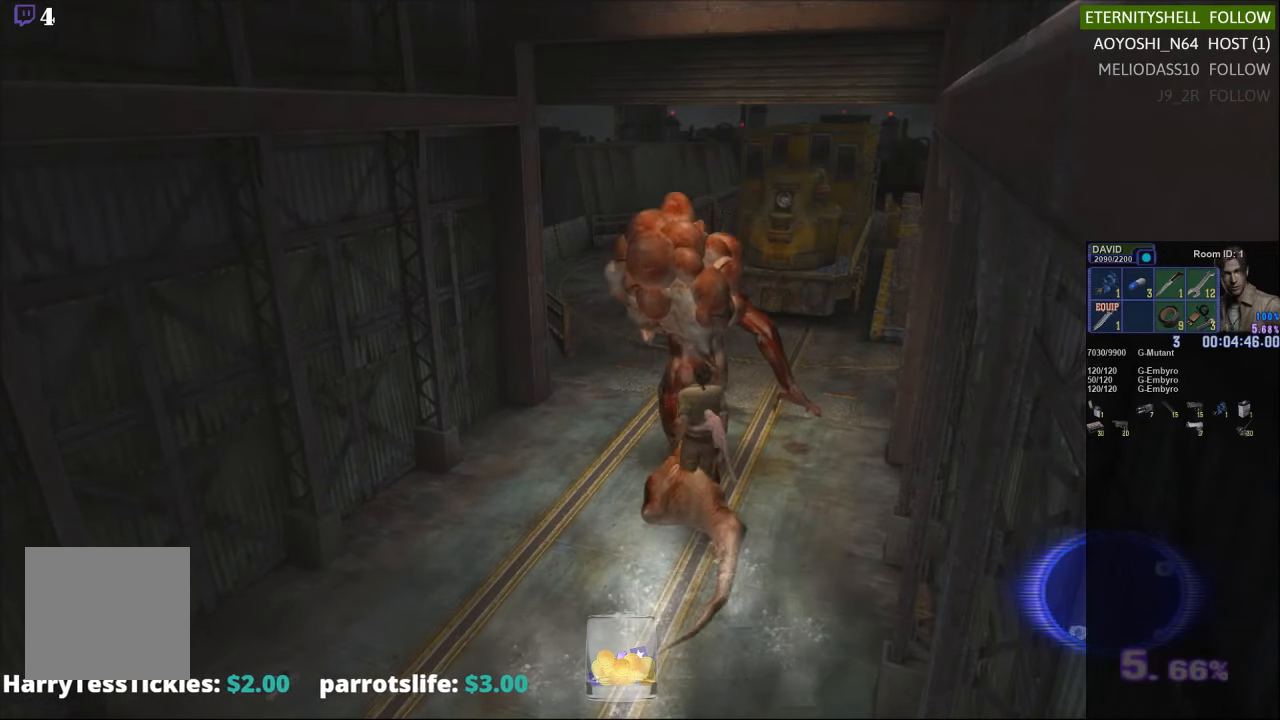
{"buttons": ["R2"], "left_stick": "center", "right_stick": "center", "events": [[188, "R1", "up"], [417, "R2", "down"]]}
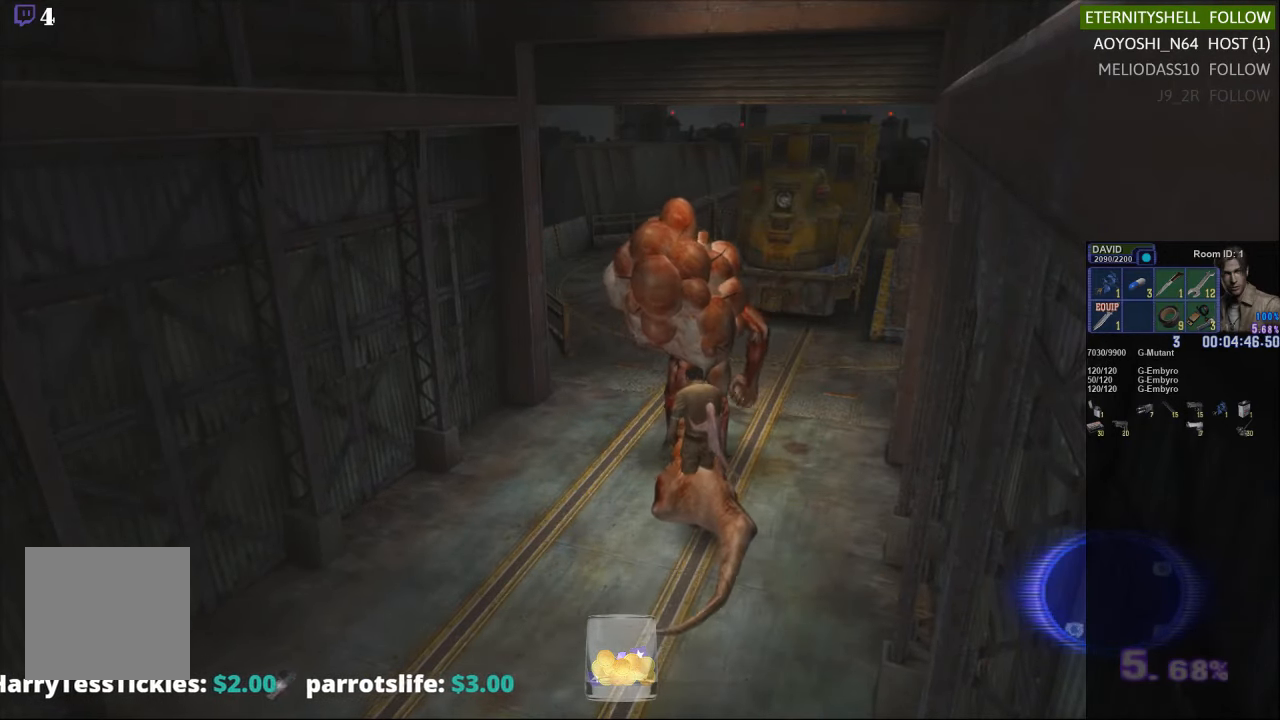
{"buttons": ["B", "R2"], "left_stick": "center", "right_stick": "center", "events": [[63, "B", "down"], [208, "B", "up"], [417, "B", "down"]]}
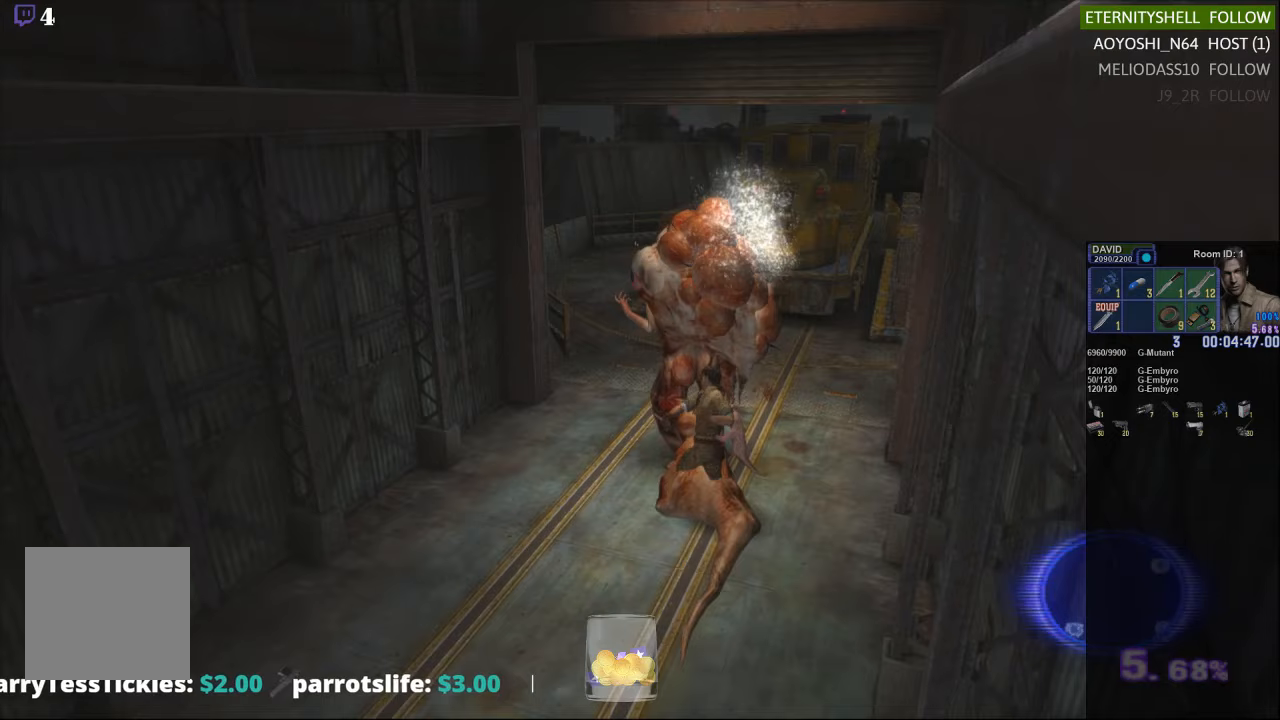
{"buttons": ["R2"], "left_stick": "center", "right_stick": "center", "events": [[21, "B", "up"], [333, "B", "down"], [458, "B", "up"]]}
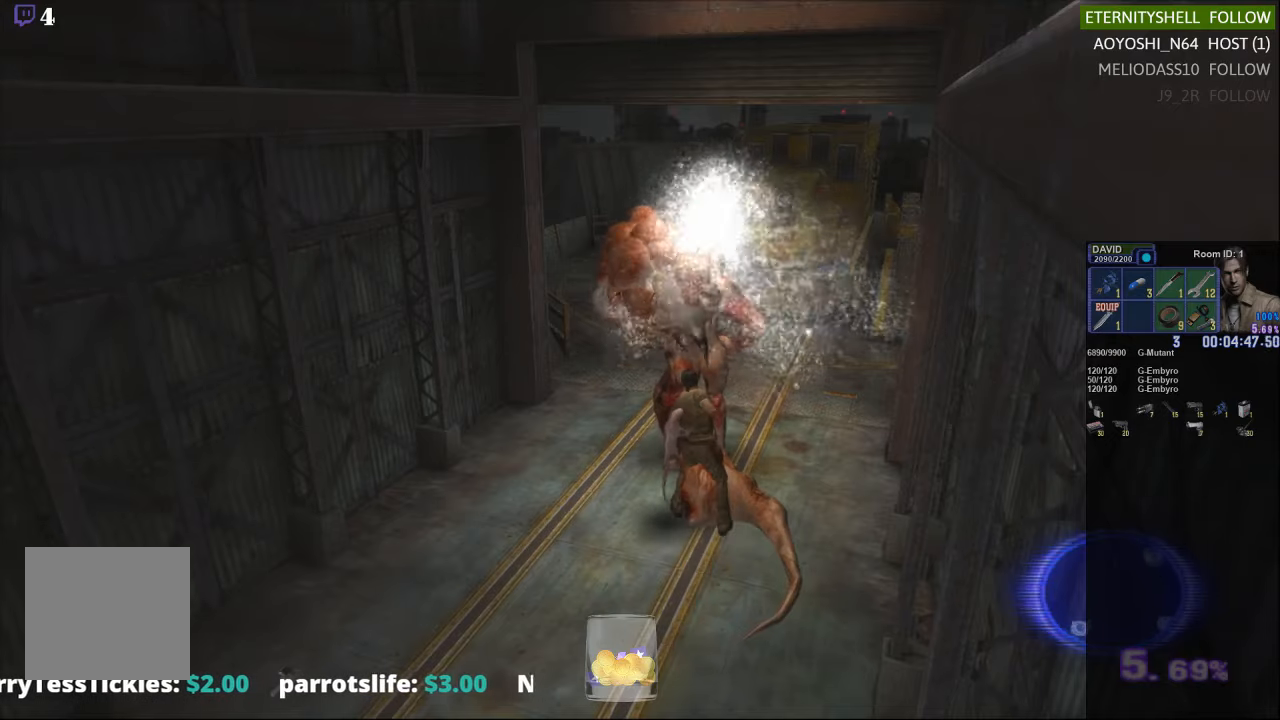
{"buttons": ["R2", "DPAD_RIGHT"], "left_stick": "center", "right_stick": "center", "events": [[354, "DPAD_RIGHT", "down"]]}
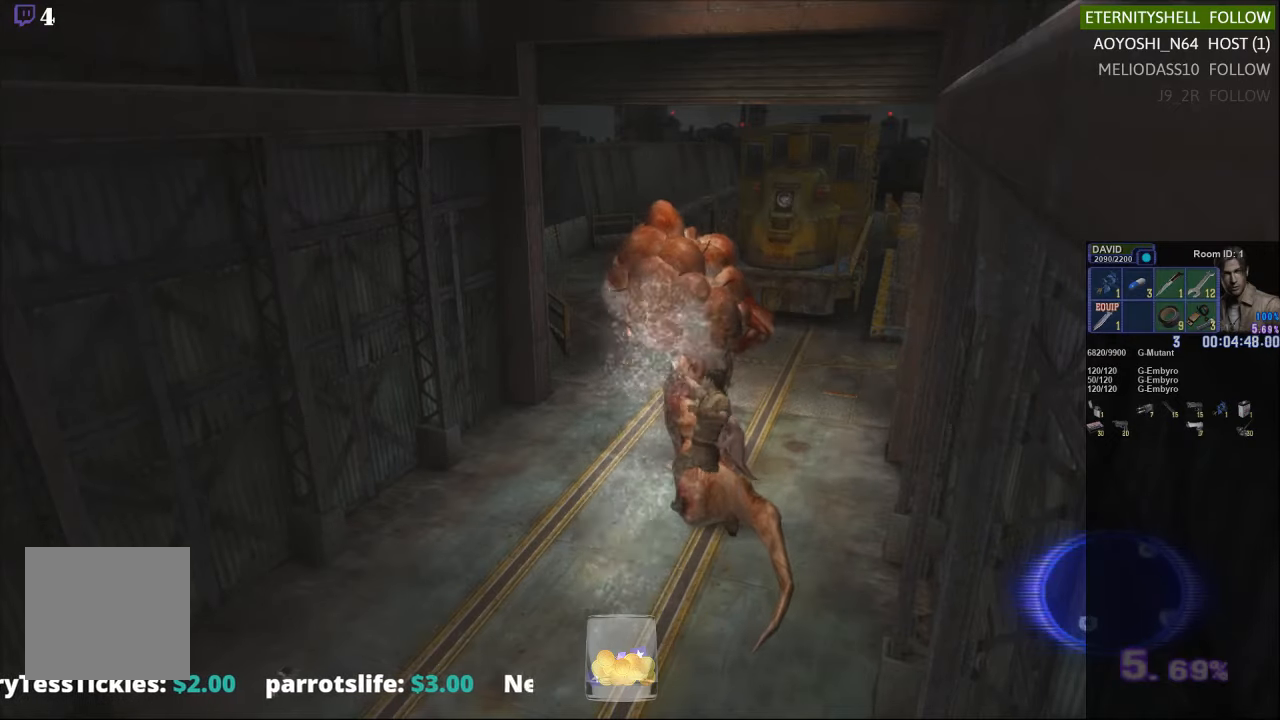
{"buttons": ["R2"], "left_stick": "center", "right_stick": "center", "events": [[42, "DPAD_RIGHT", "up"], [333, "B", "down"], [500, "B", "up"]]}
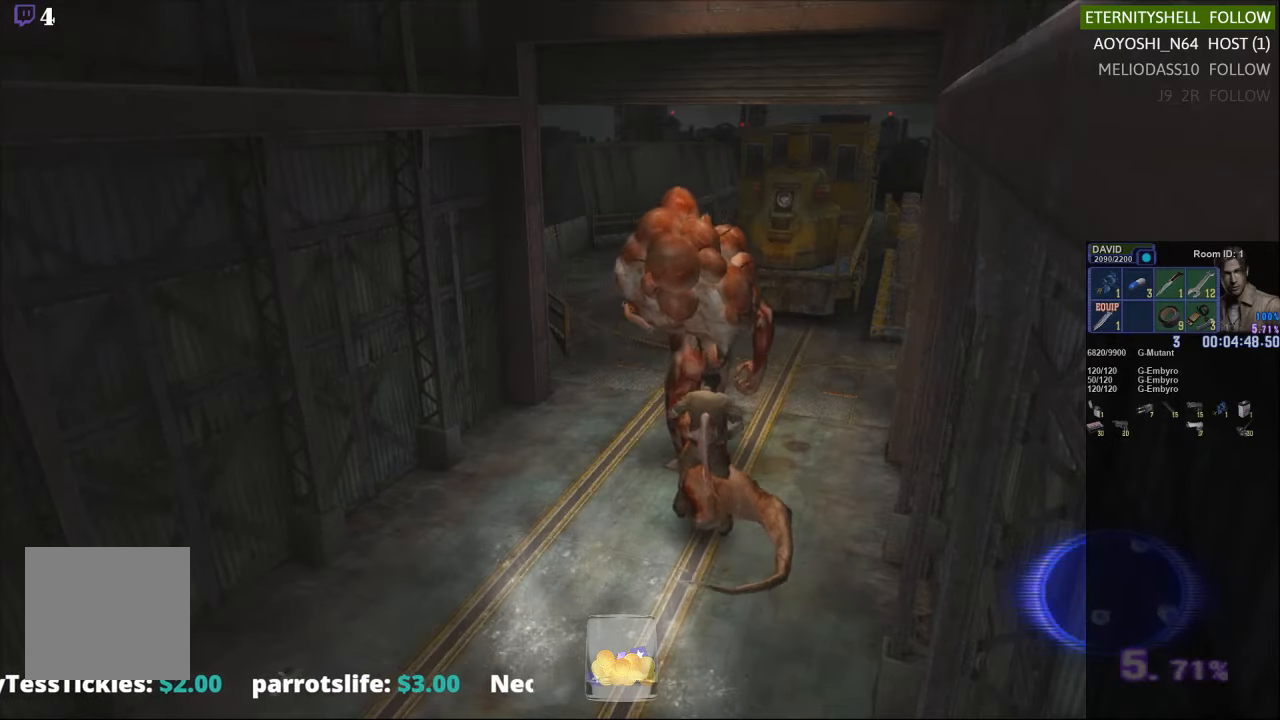
{"buttons": ["R2"], "left_stick": "center", "right_stick": "center", "events": [[208, "B", "down"], [229, "DPAD_LEFT", "down"], [271, "DPAD_DOWN", "down"], [292, "DPAD_LEFT", "up"], [313, "DPAD_DOWN", "up"], [354, "B", "up"]]}
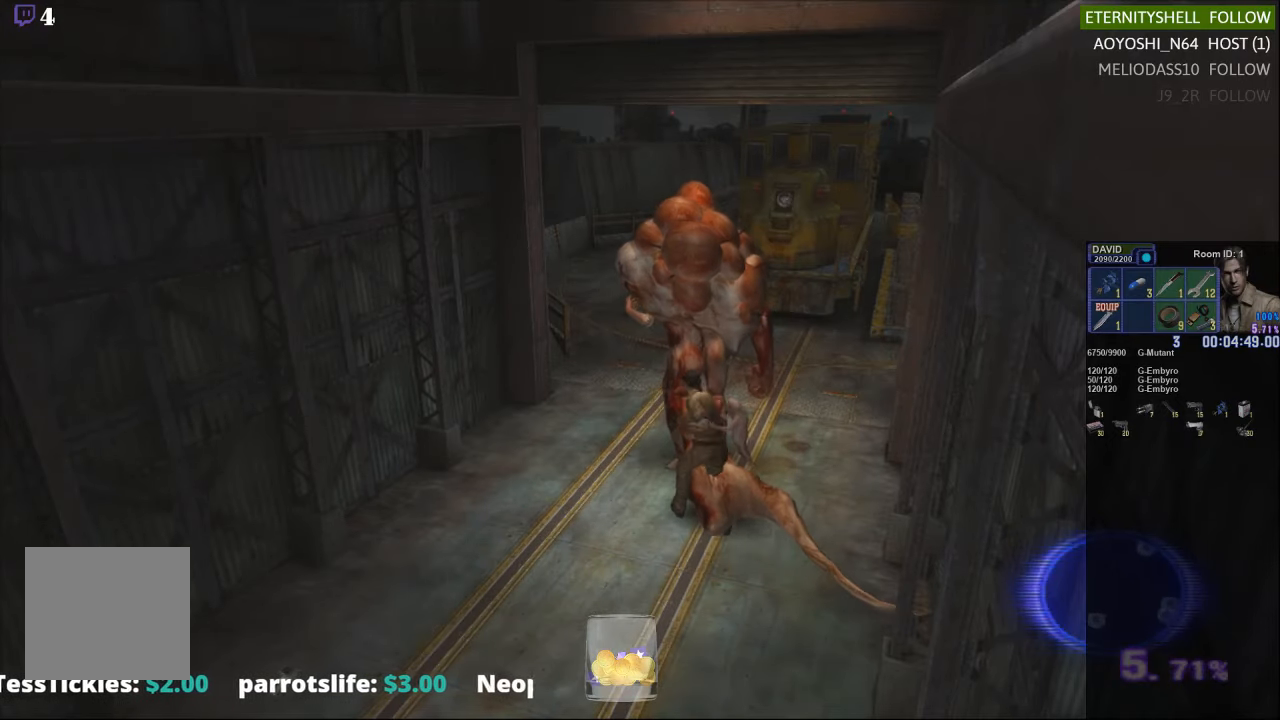
{"buttons": ["R2", "DPAD_RIGHT"], "left_stick": "center", "right_stick": "center", "events": [[42, "DPAD_UP", "down"], [63, "DPAD_UP", "up"], [125, "B", "down"], [146, "DPAD_RIGHT", "down"], [188, "DPAD_RIGHT", "up"], [292, "B", "up"], [292, "DPAD_RIGHT", "down"], [333, "DPAD_RIGHT", "up"], [438, "DPAD_RIGHT", "down"]]}
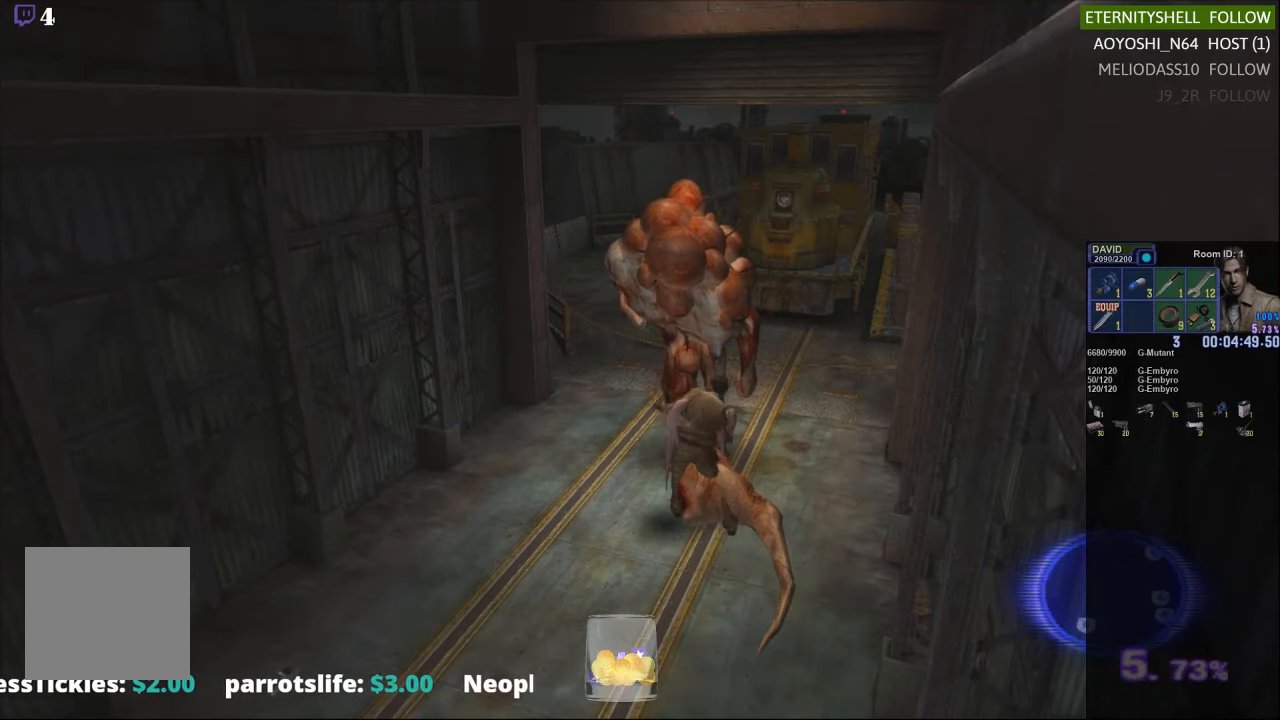
{"buttons": ["R2"], "left_stick": "center", "right_stick": "center", "events": [[438, "DPAD_RIGHT", "up"]]}
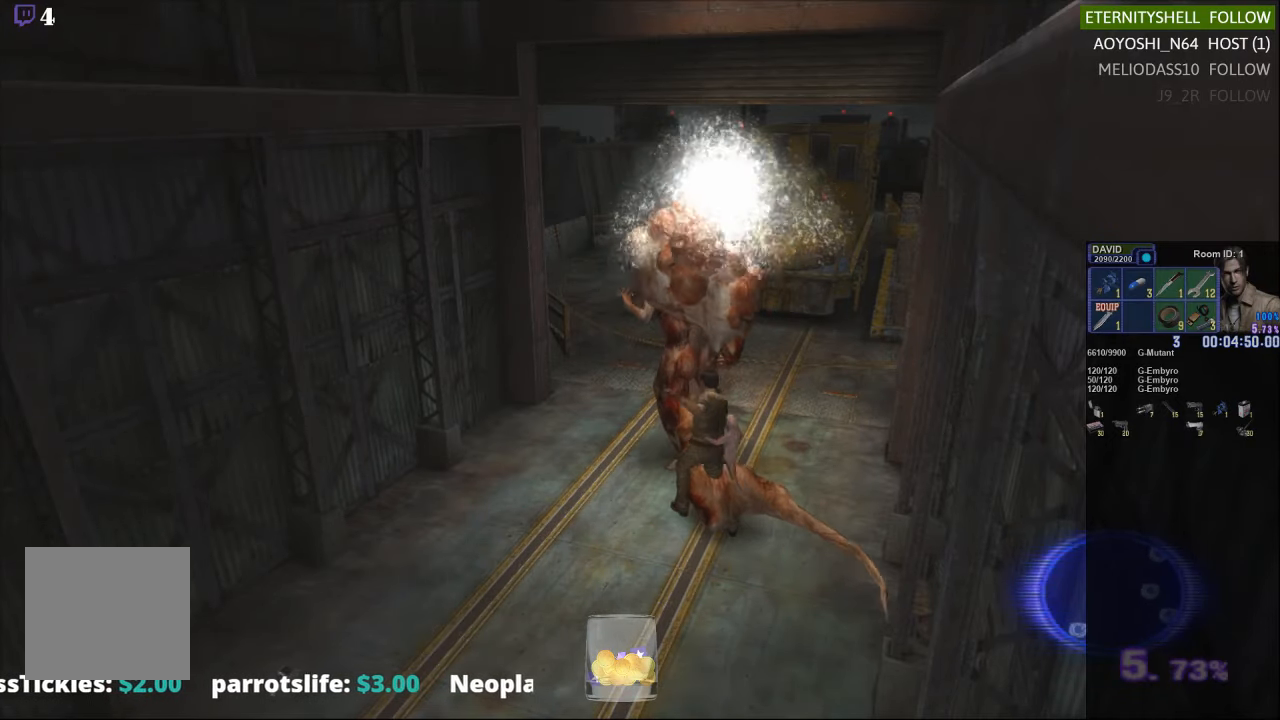
{"buttons": ["R2"], "left_stick": "center", "right_stick": "center", "events": [[63, "DPAD_LEFT", "down"], [146, "DPAD_LEFT", "up"], [188, "B", "down"], [375, "B", "up"]]}
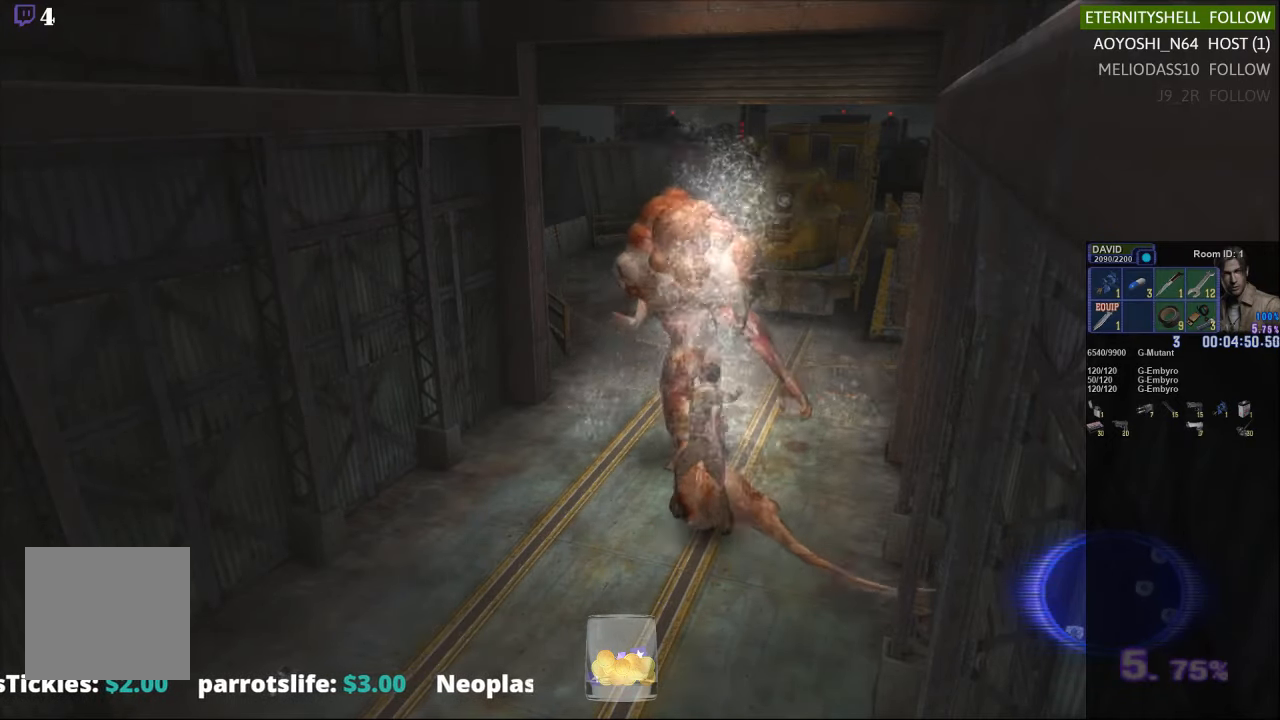
{"buttons": ["B", "R2"], "left_stick": "center", "right_stick": "center", "events": [[63, "B", "down"], [63, "DPAD_LEFT", "down"], [104, "DPAD_LEFT", "up"], [146, "DPAD_RIGHT", "down"], [188, "DPAD_RIGHT", "up"], [208, "B", "up"], [313, "DPAD_RIGHT", "down"], [333, "DPAD_RIGHT", "up"], [333, "DPAD_UP", "down"], [354, "DPAD_UP", "up"], [438, "DPAD_RIGHT", "down"], [458, "DPAD_UP", "down"], [479, "DPAD_RIGHT", "up"], [500, "B", "down"], [500, "DPAD_UP", "up"]]}
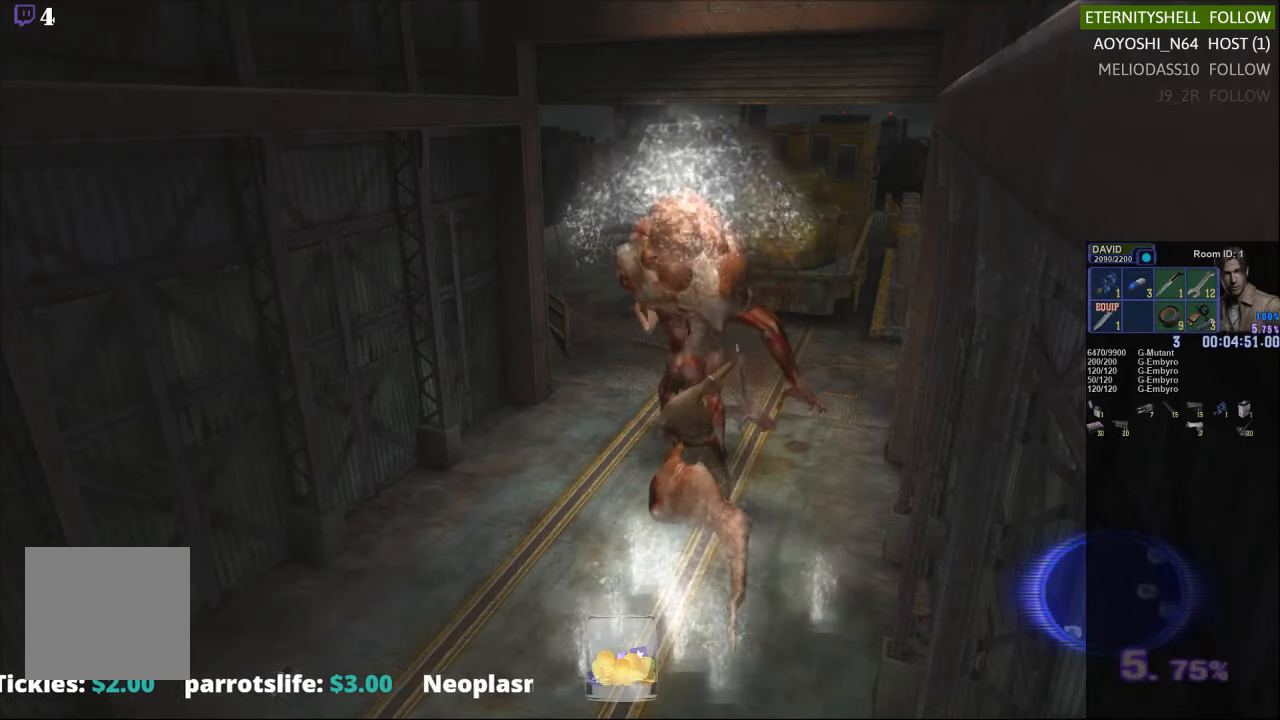
{"buttons": ["R2", "DPAD_RIGHT"], "left_stick": "center", "right_stick": "center", "events": [[83, "DPAD_RIGHT", "down"], [83, "DPAD_UP", "down"], [125, "DPAD_RIGHT", "up"], [125, "DPAD_UP", "up"], [146, "B", "up"], [188, "DPAD_RIGHT", "down"]]}
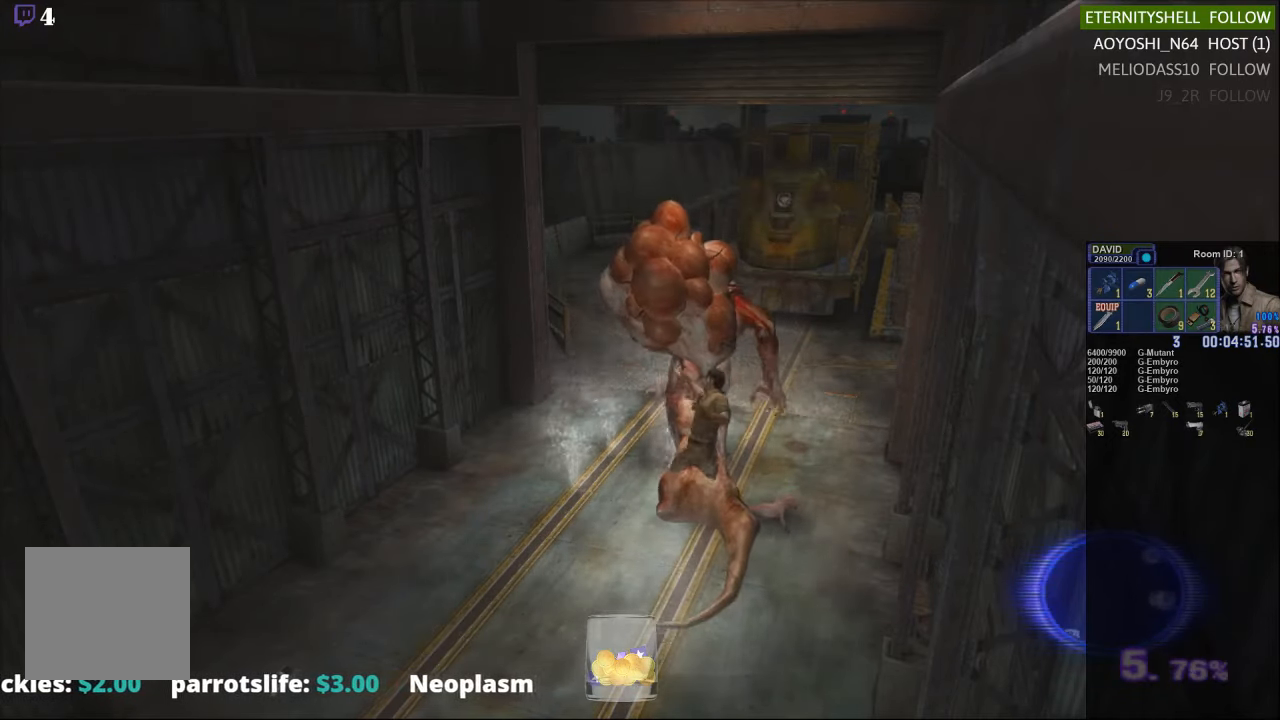
{"buttons": ["R2", "DPAD_RIGHT"], "left_stick": "center", "right_stick": "center", "events": []}
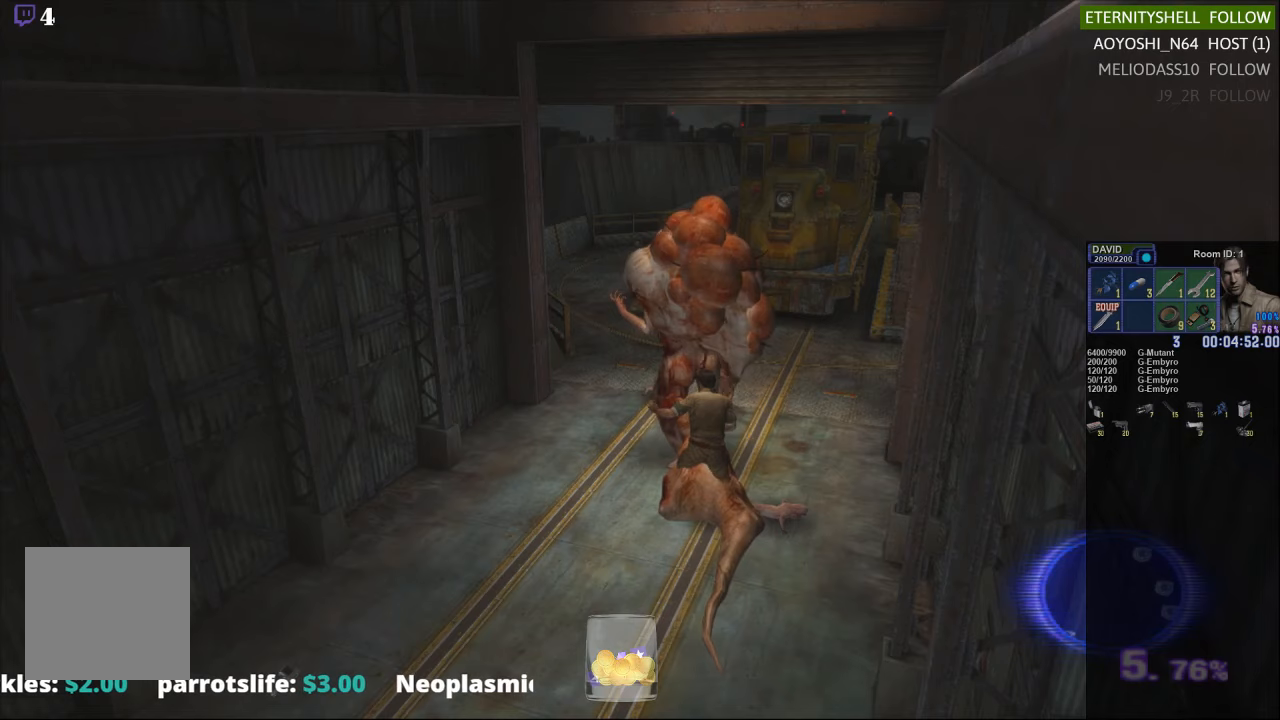
{"buttons": ["R2"], "left_stick": "center", "right_stick": "center", "events": [[42, "B", "down"], [188, "B", "up"], [229, "DPAD_RIGHT", "up"], [354, "B", "down"], [500, "B", "up"]]}
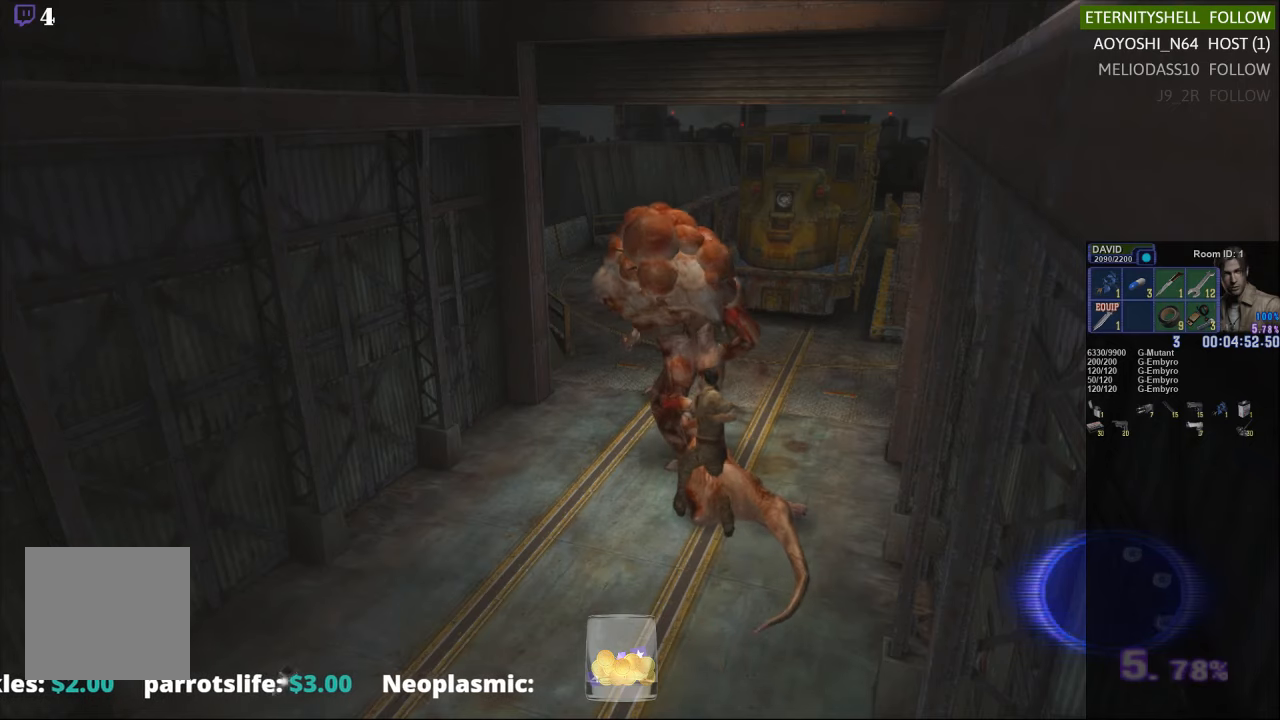
{"buttons": ["R2"], "left_stick": "center", "right_stick": "center", "events": [[313, "B", "down"], [479, "B", "up"]]}
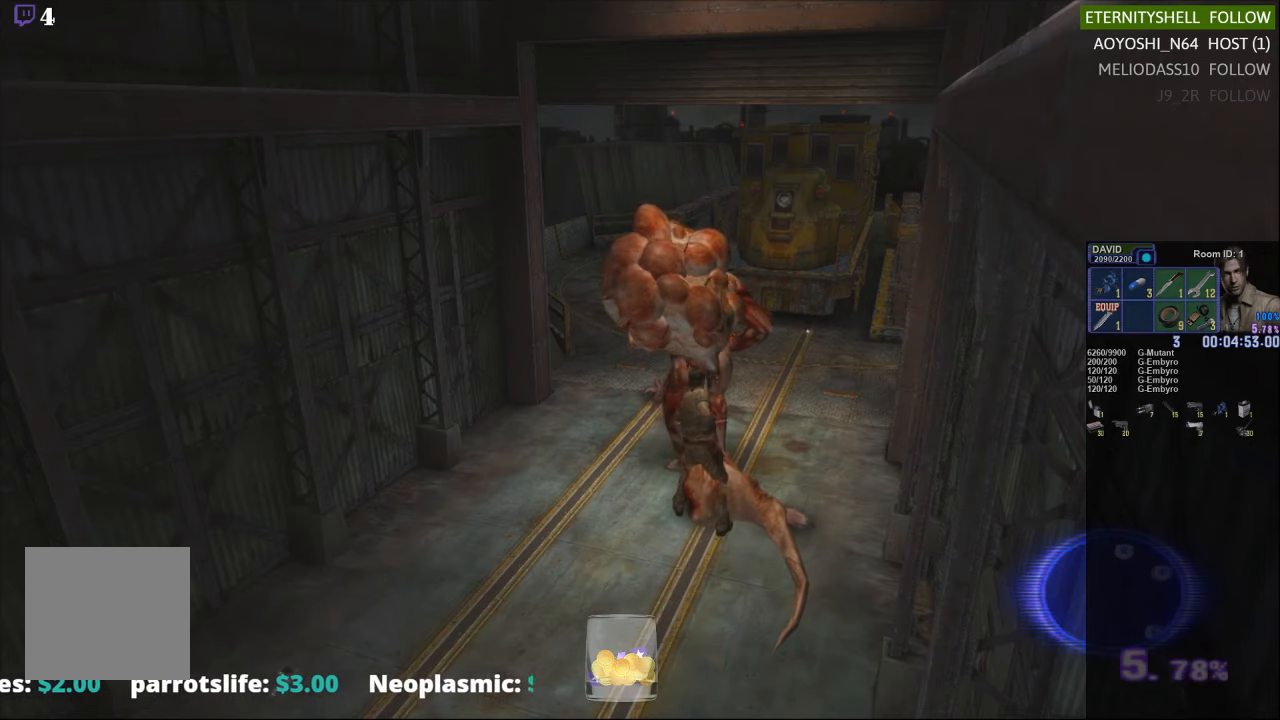
{"buttons": ["R2", "DPAD_RIGHT"], "left_stick": "center", "right_stick": "center", "events": [[438, "DPAD_RIGHT", "down"]]}
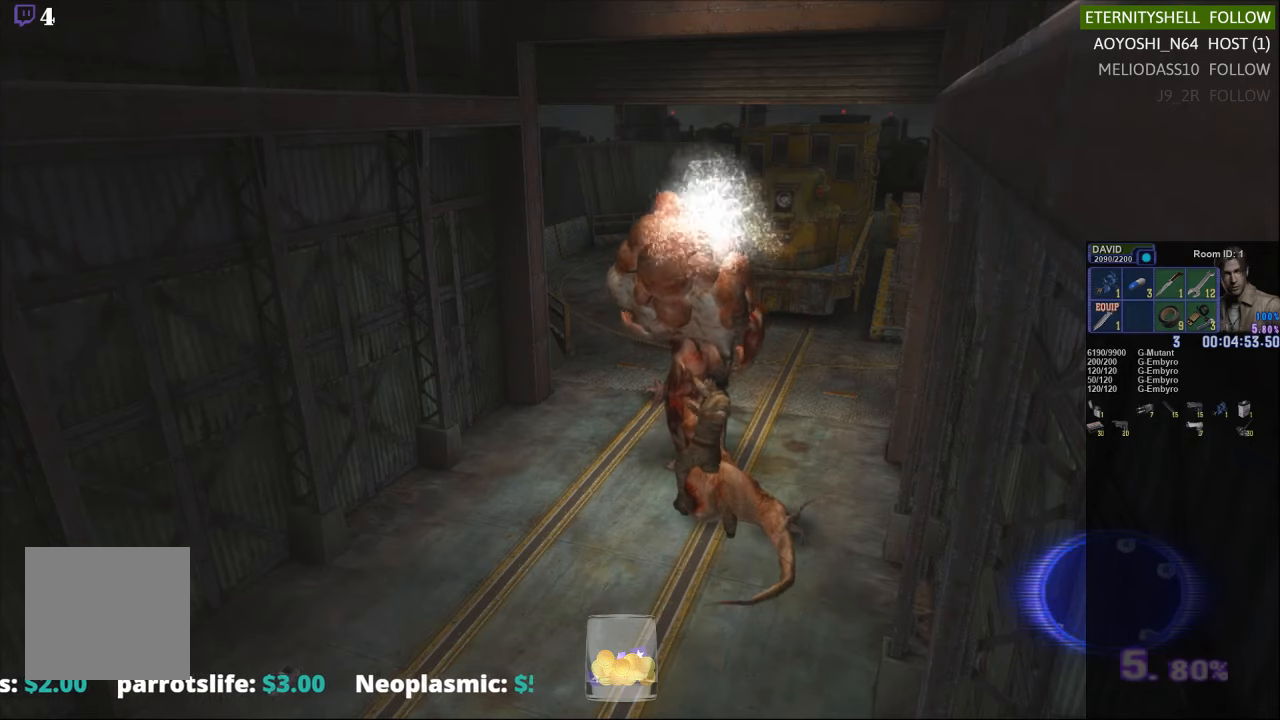
{"buttons": ["B", "R2"], "left_stick": "center", "right_stick": "center", "events": [[375, "B", "down"], [438, "DPAD_RIGHT", "up"]]}
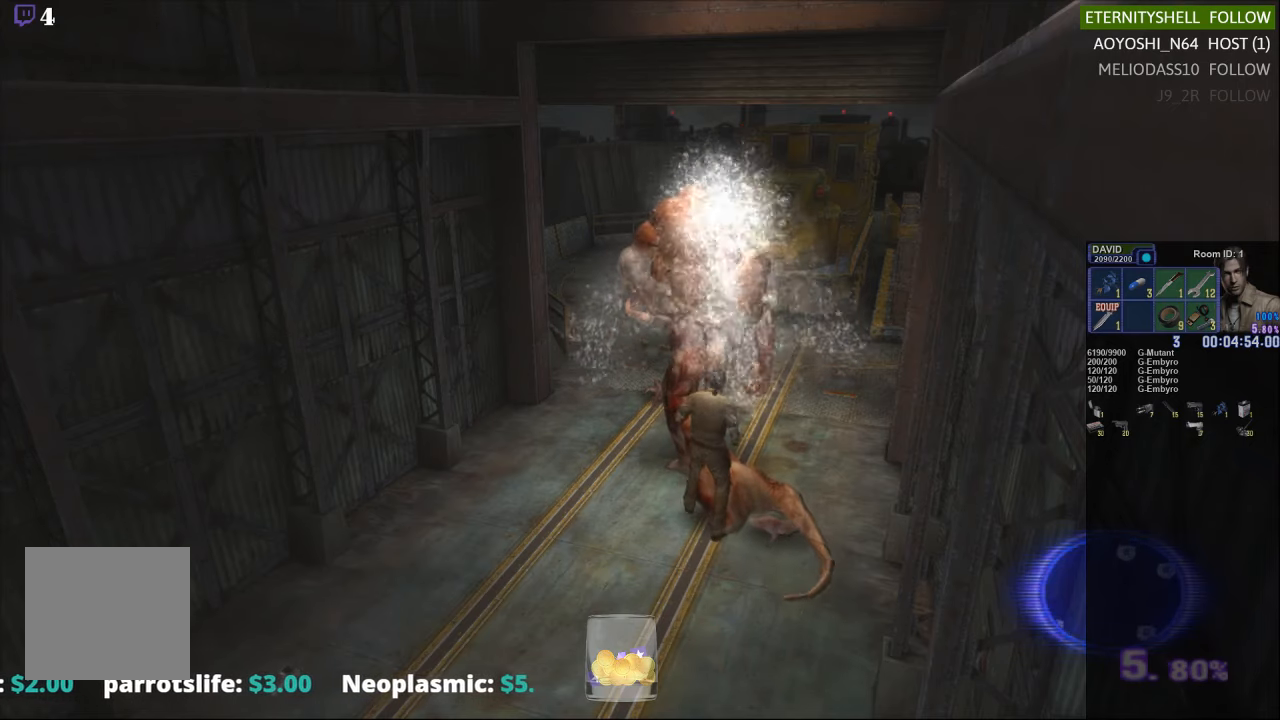
{"buttons": ["R2"], "left_stick": "center", "right_stick": "center", "events": [[42, "B", "up"], [208, "B", "down"], [354, "B", "up"]]}
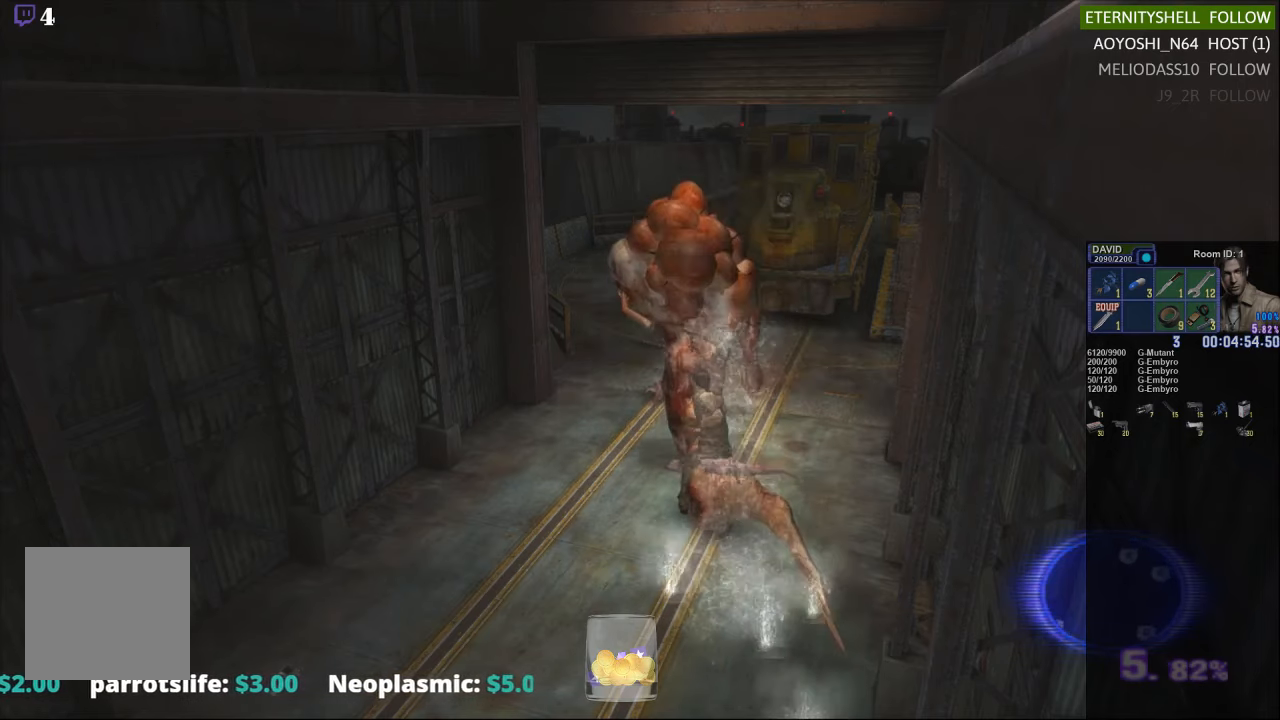
{"buttons": ["R2"], "left_stick": "center", "right_stick": "center", "events": [[146, "B", "down"], [313, "B", "up"]]}
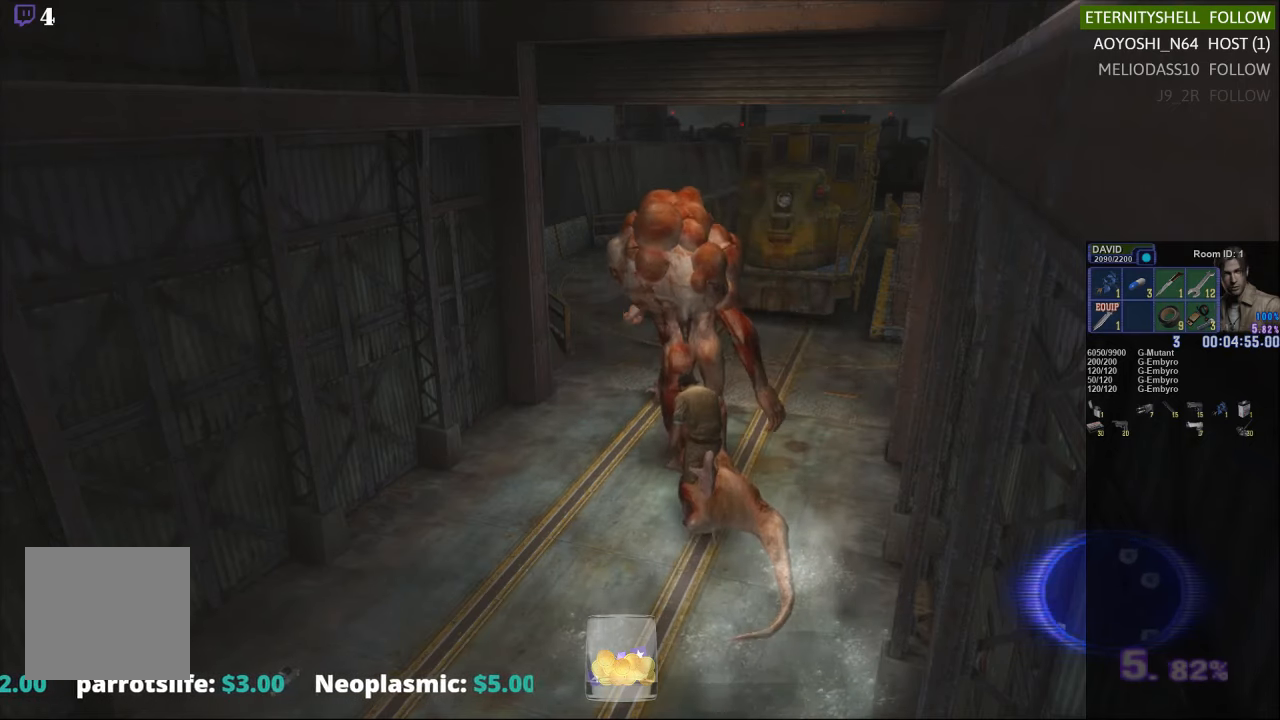
{"buttons": ["R2"], "left_stick": "center", "right_stick": "center", "events": [[271, "B", "down"], [438, "B", "up"]]}
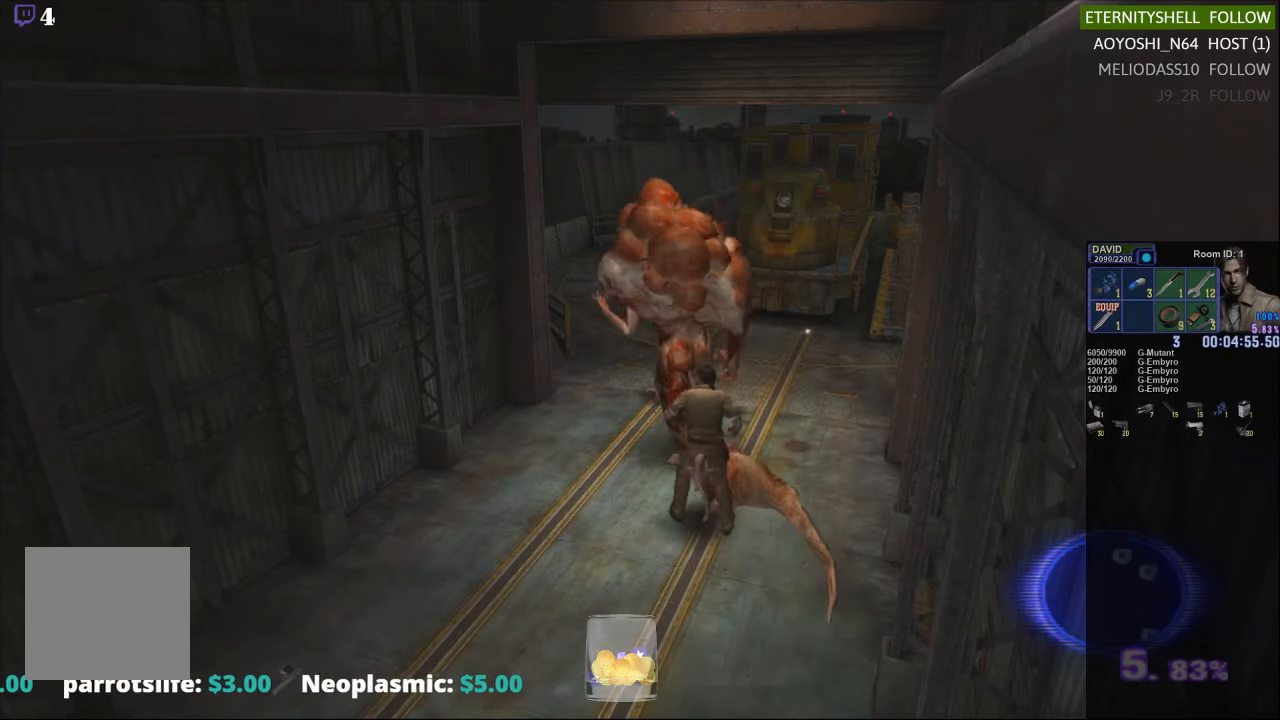
{"buttons": ["R2"], "left_stick": "center", "right_stick": "center", "events": [[104, "DPAD_DOWN", "down"], [125, "DPAD_DOWN", "up"], [167, "B", "down"], [292, "DPAD_RIGHT", "down"], [333, "B", "up"], [438, "DPAD_RIGHT", "up"]]}
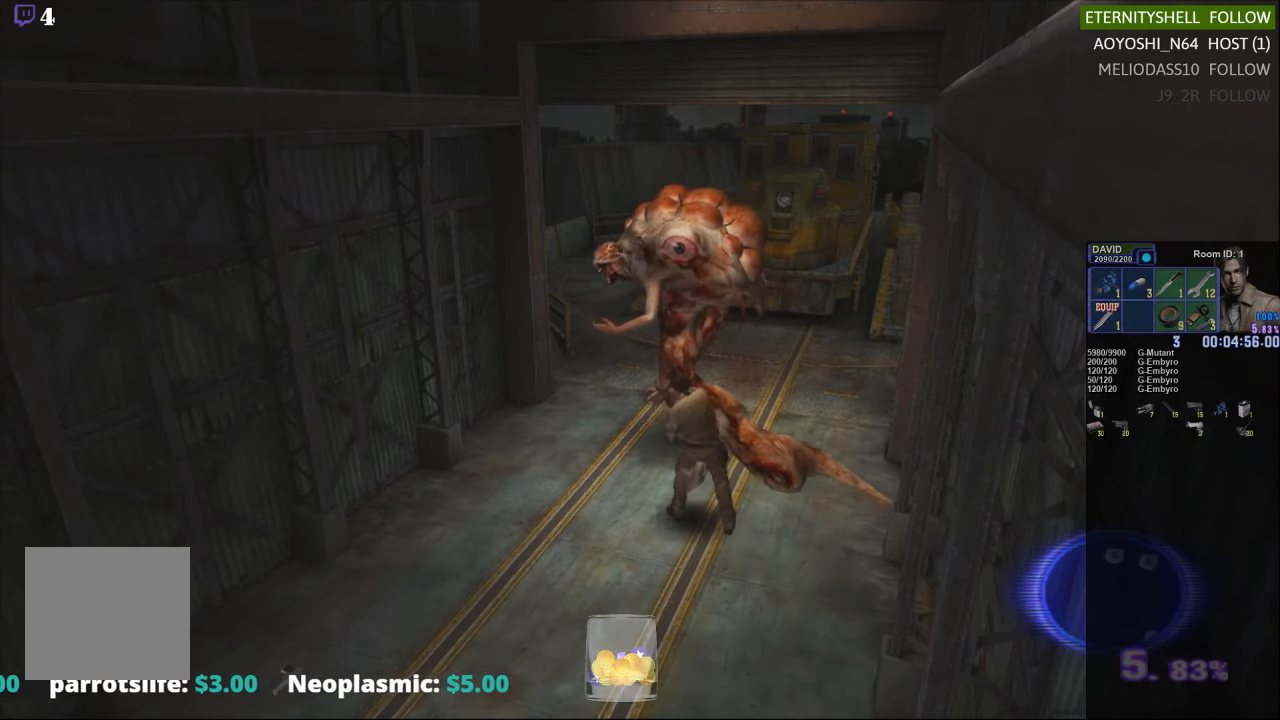
{"buttons": [], "left_stick": "center", "right_stick": "center"}
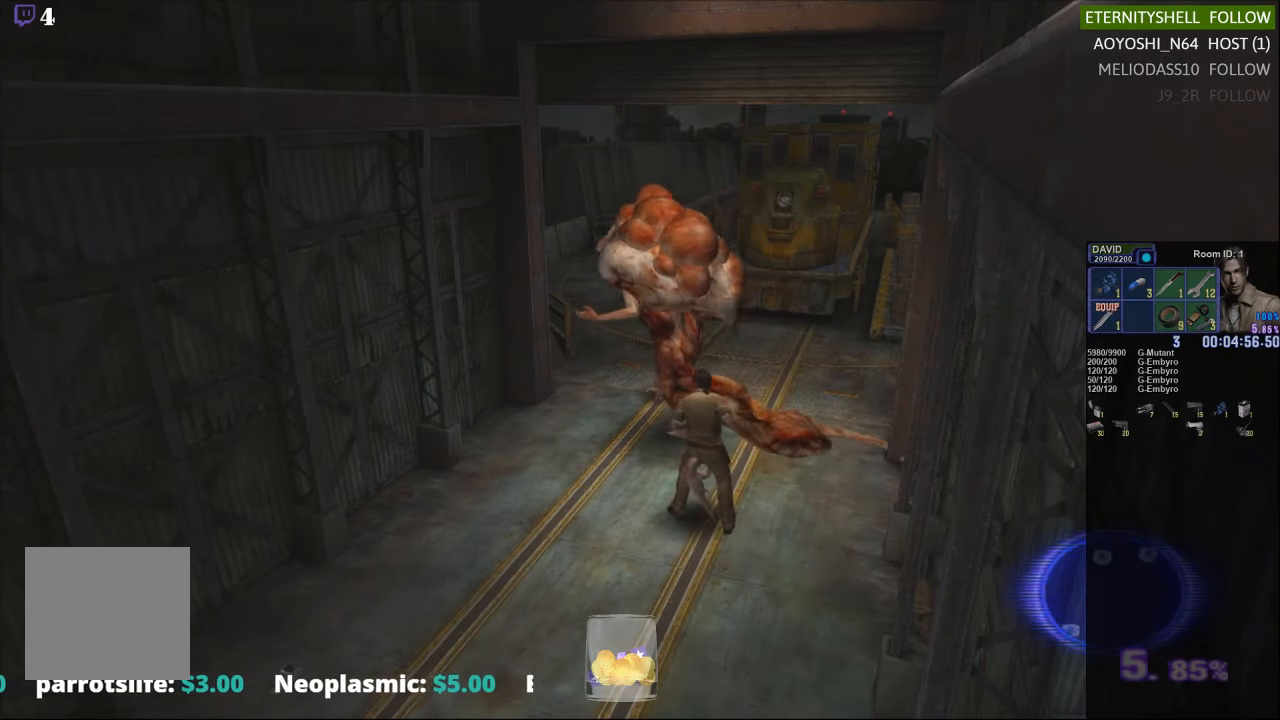
{"buttons": ["X"], "left_stick": "up-right", "right_stick": "center", "events": [[42, "DPAD_RIGHT", "down"], [83, "DPAD_RIGHT", "up"], [313, "X", "down"], [313, "left_stick", "up-right"]]}
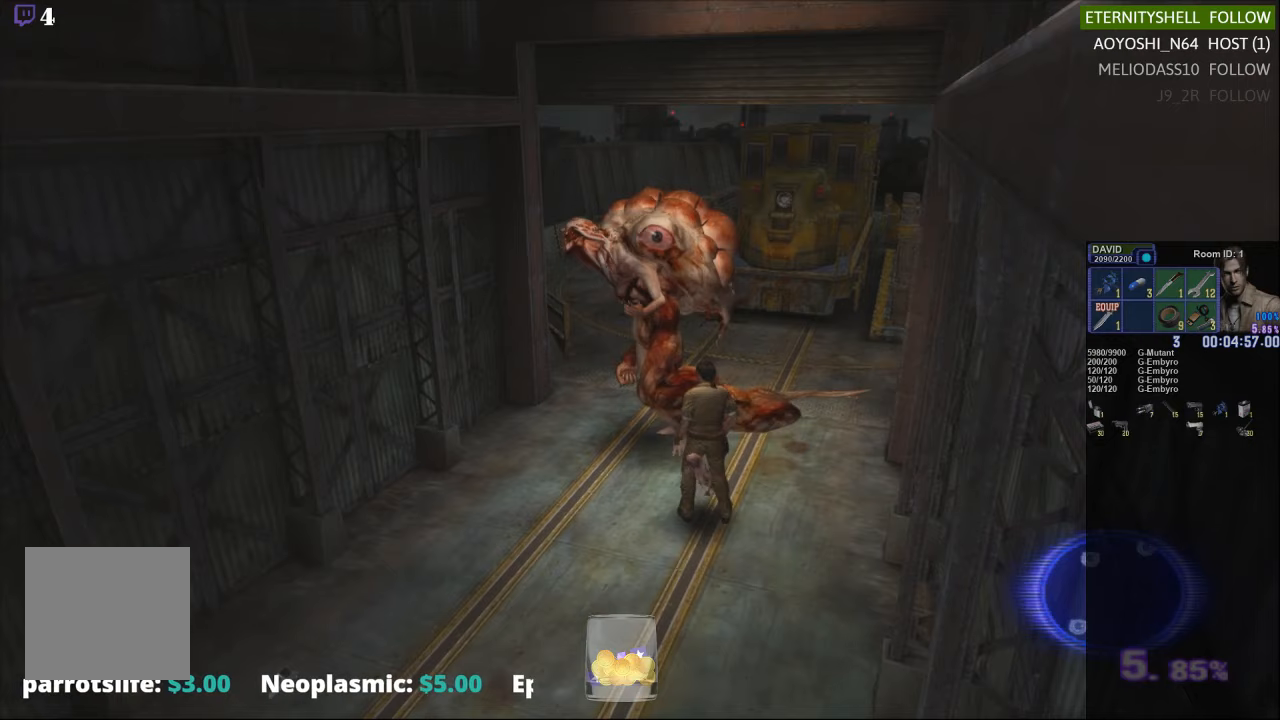
{"buttons": ["X"], "left_stick": "up", "right_stick": "center", "events": [[396, "left_stick", "up"]]}
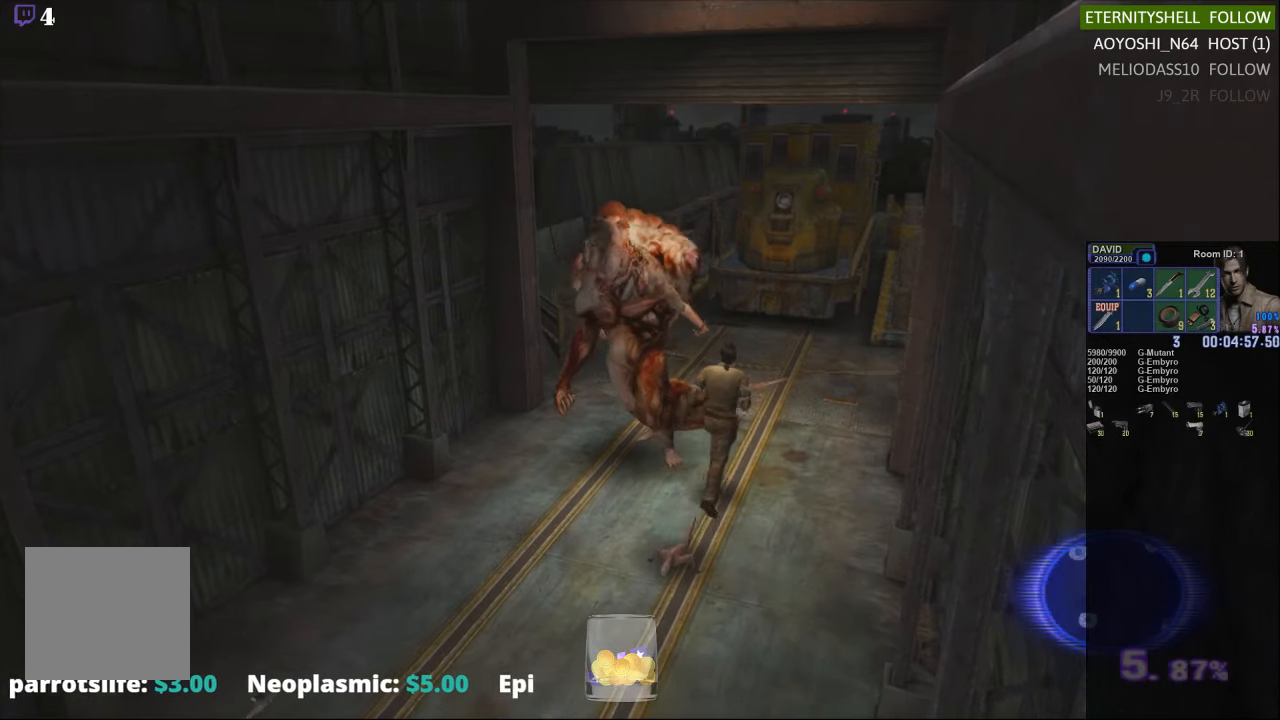
{"buttons": ["X"], "left_stick": "up-left", "right_stick": "center", "events": [[250, "left_stick", "up-left"]]}
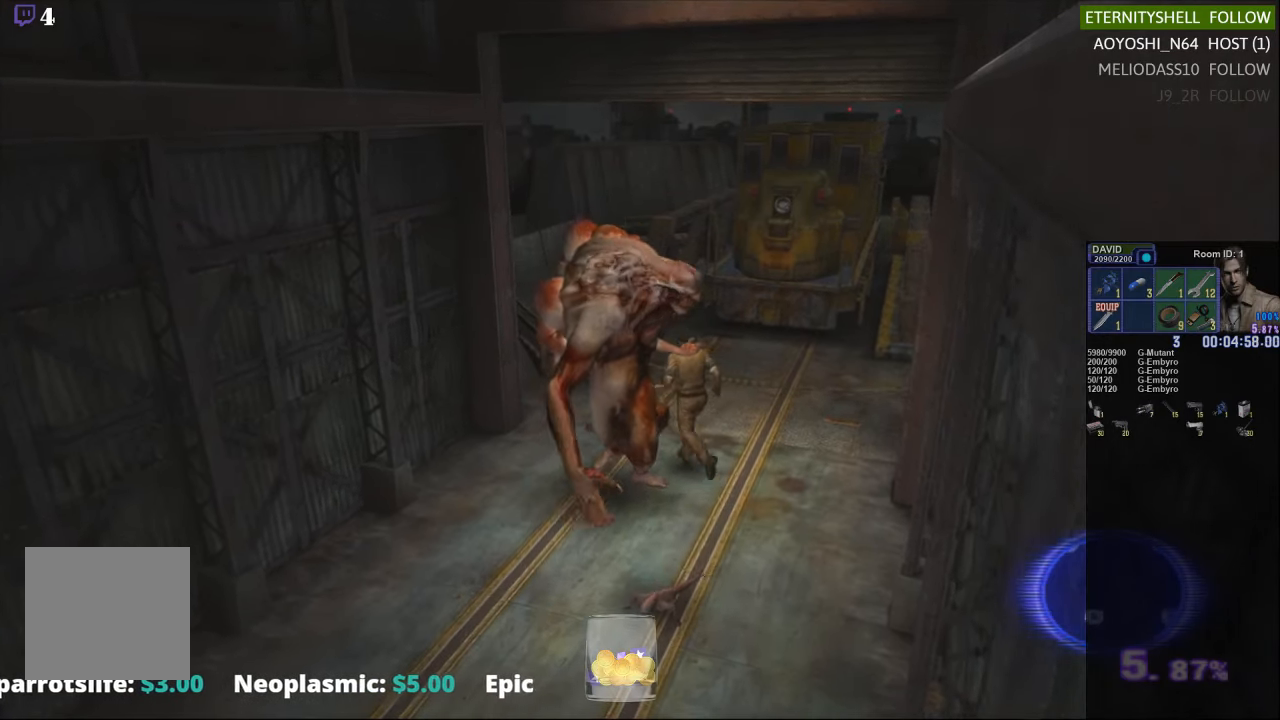
{"buttons": ["X"], "left_stick": "up-right", "right_stick": "center", "events": [[42, "left_stick", "left"], [250, "left_stick", "down"], [354, "left_stick", "right"], [438, "left_stick", "up-right"]]}
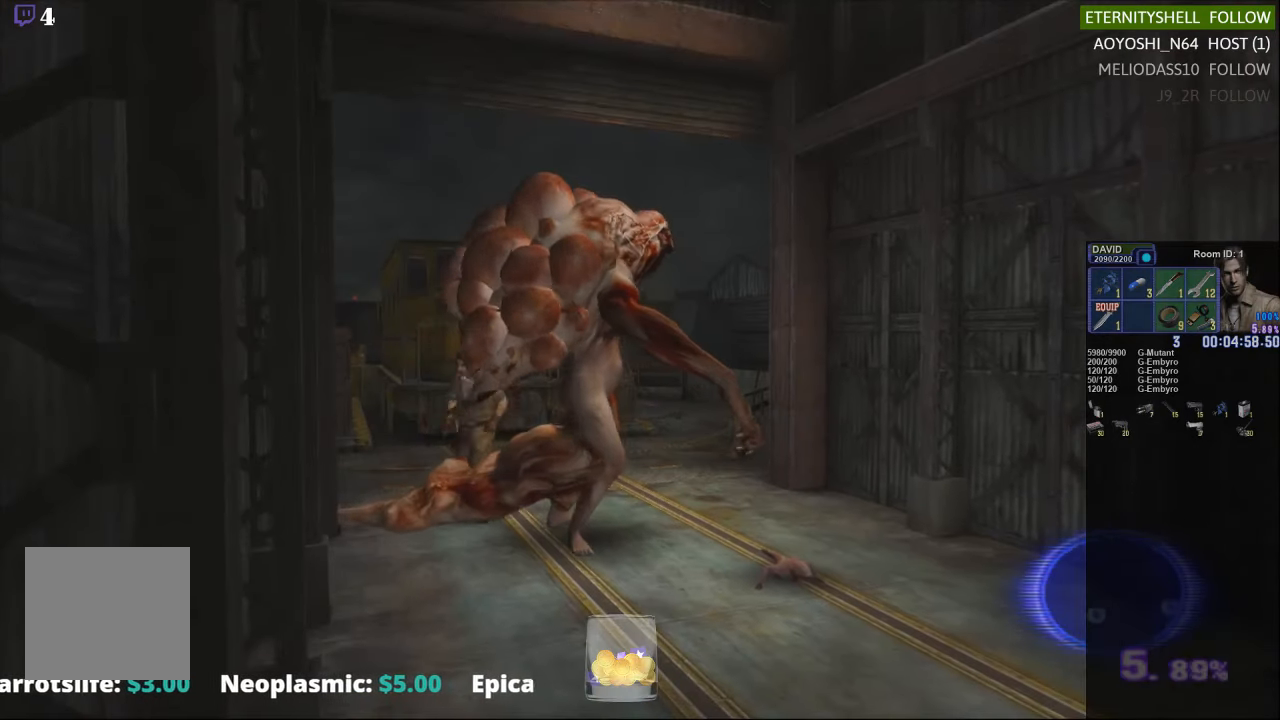
{"buttons": ["R1"], "left_stick": "center", "right_stick": "center", "events": [[63, "X", "up"], [63, "left_stick", "center"], [83, "R1", "down"], [229, "B", "down"], [354, "B", "up"]]}